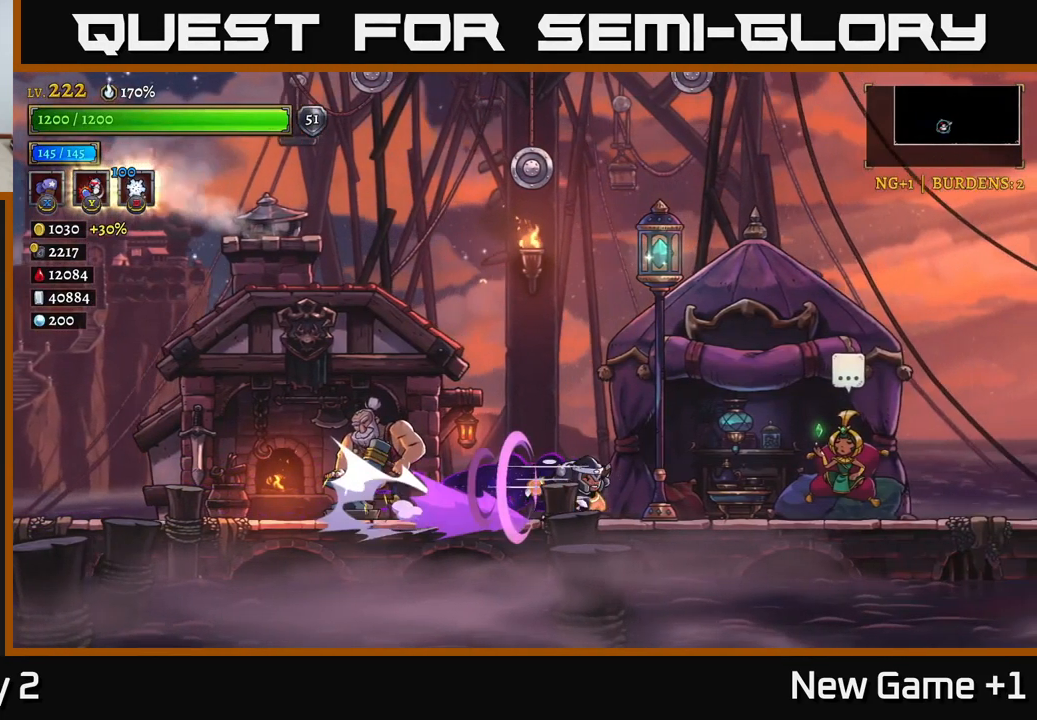
Gameplay with a controller (Xbox layout); each line is a JSON object with the inputs held at the frame after it. "events" lists button and stick changes between this image and that frame as [ms after this image, input, new state], when the widget could be followed in between.
{"buttons": ["A", "R2"], "left_stick": "right", "right_stick": "center", "events": [[484, "A", "down"]]}
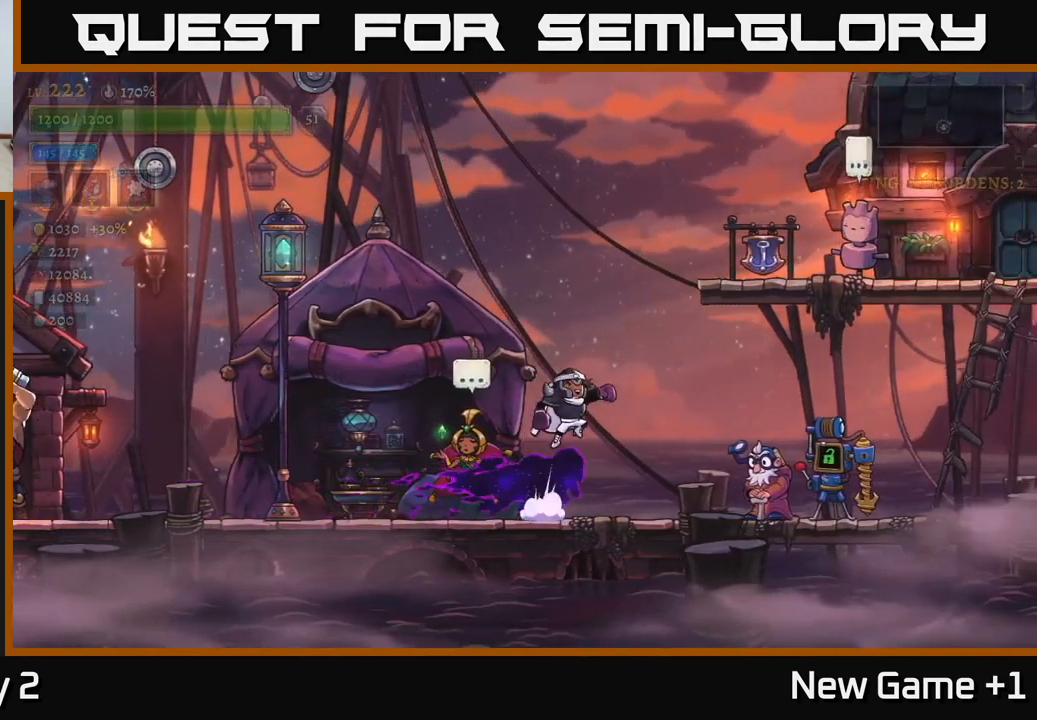
{"buttons": [], "left_stick": "right", "right_stick": "center", "events": [[34, "R2", "up"], [450, "A", "up"]]}
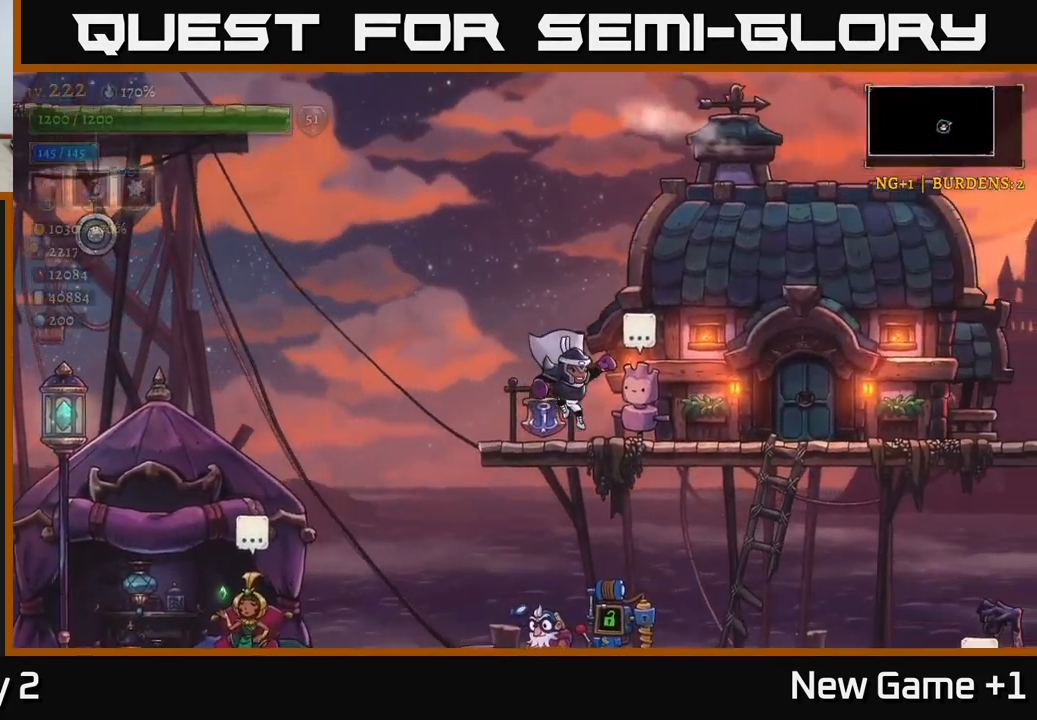
{"buttons": ["R2"], "left_stick": "right", "right_stick": "center", "events": [[217, "R2", "down"]]}
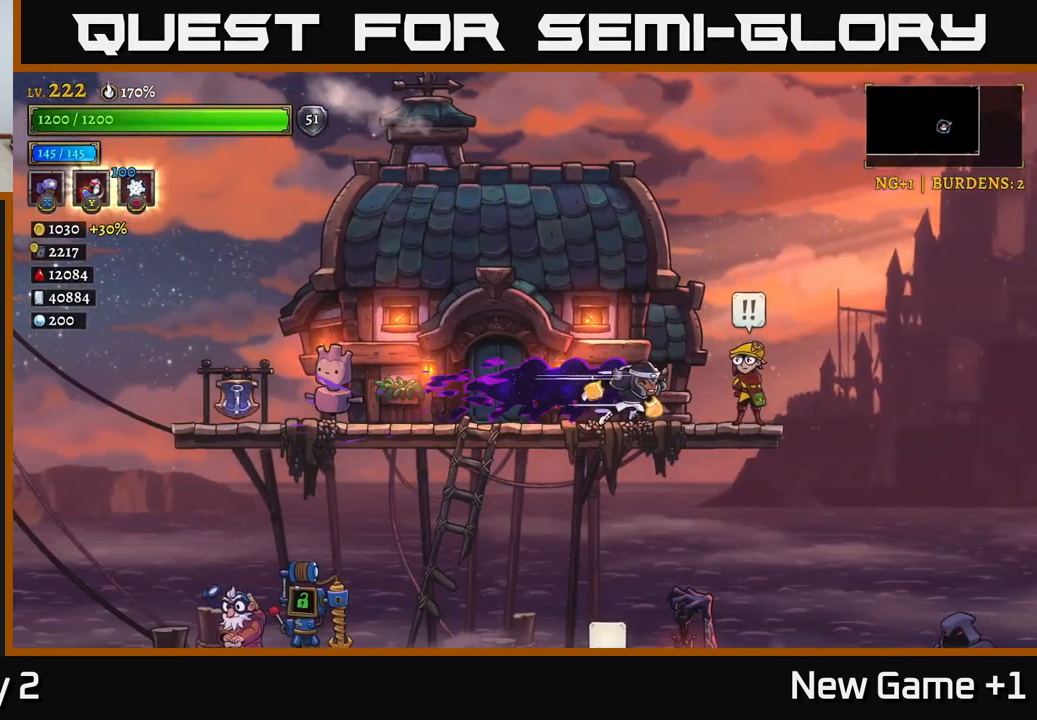
{"buttons": [], "left_stick": "center", "right_stick": "center", "events": [[117, "R2", "up"], [266, "left_stick", "center"], [300, "R1", "down"], [416, "R1", "up"]]}
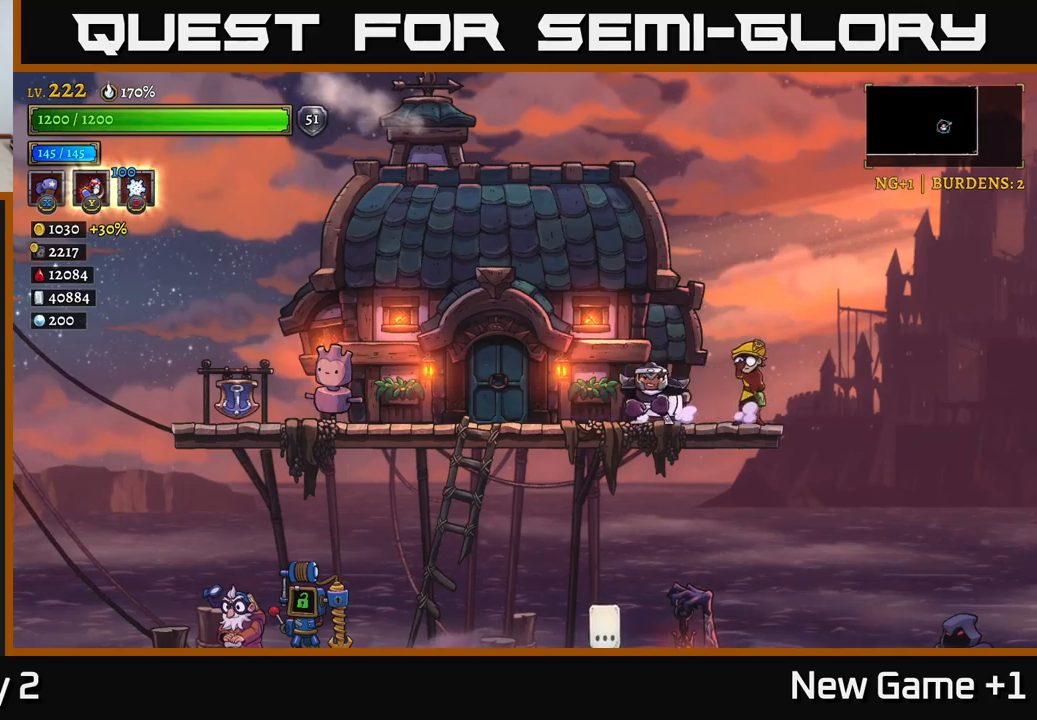
{"buttons": [], "left_stick": "center", "right_stick": "center", "events": []}
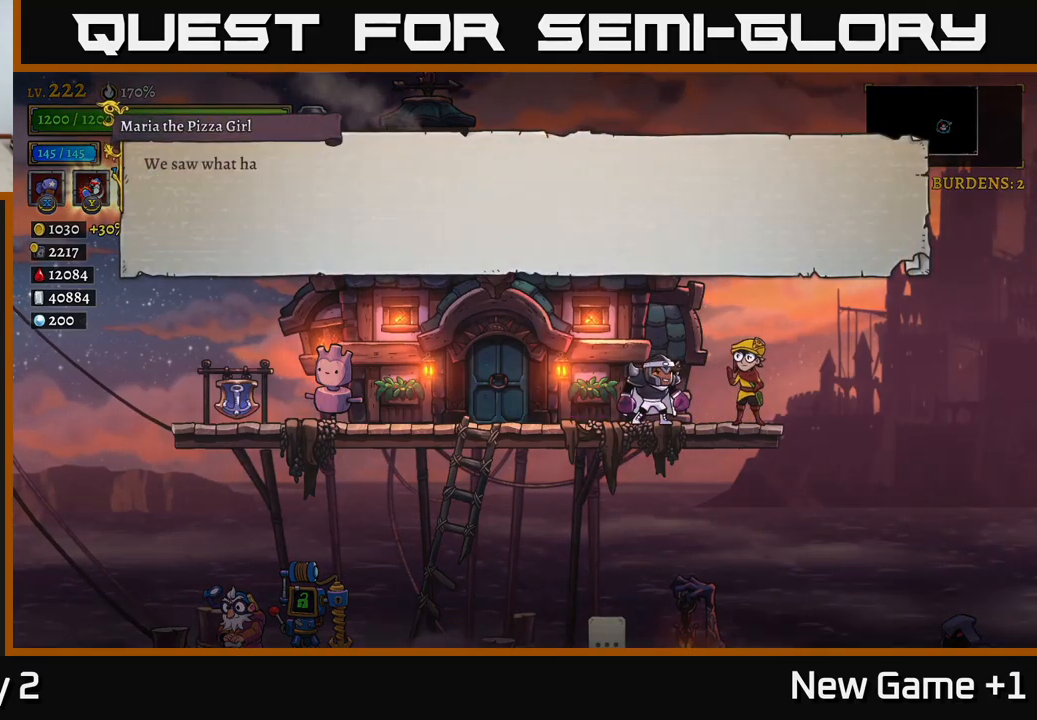
{"buttons": [], "left_stick": "center", "right_stick": "center", "events": []}
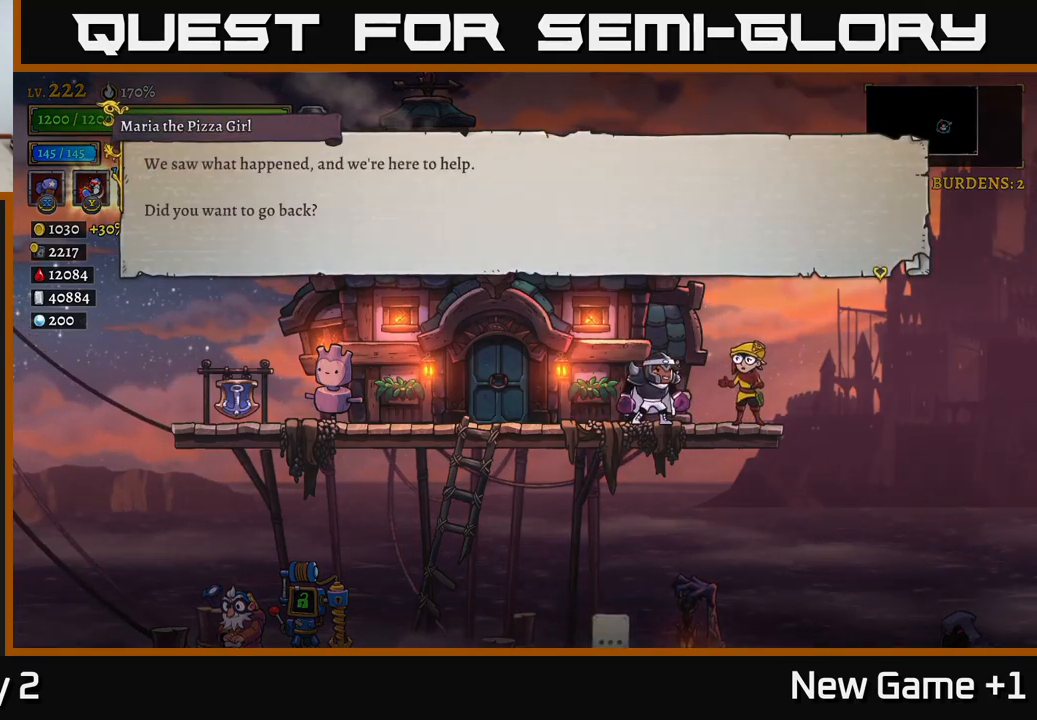
{"buttons": [], "left_stick": "center", "right_stick": "center", "events": [[16, "A", "down"], [500, "A", "up"]]}
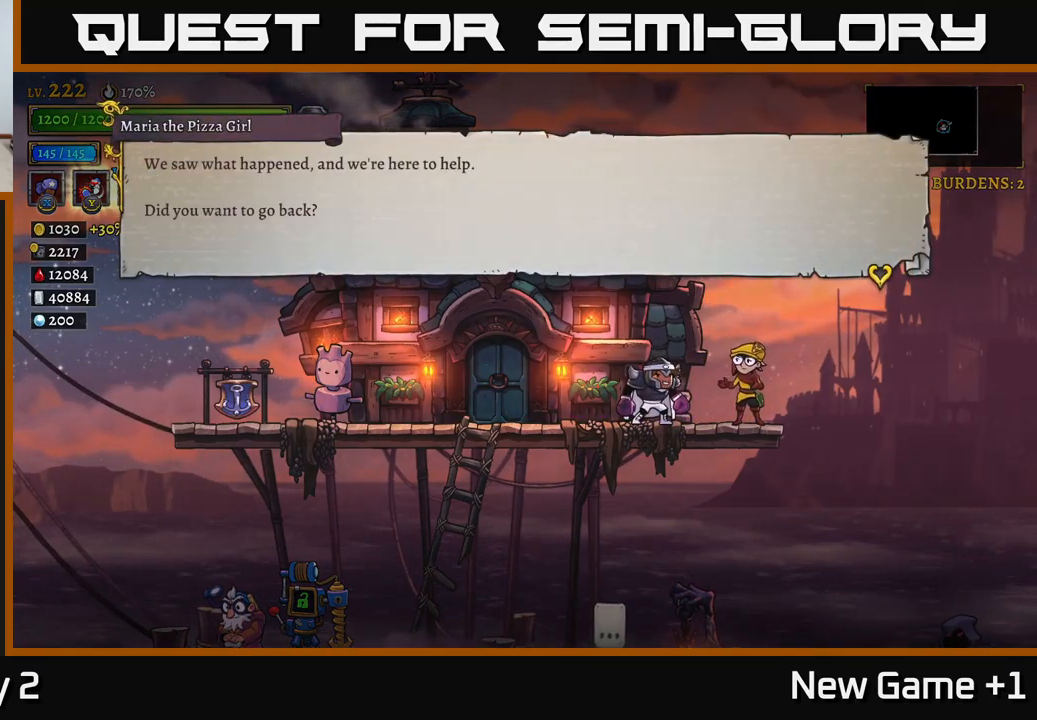
{"buttons": ["A"], "left_stick": "center", "right_stick": "center", "events": [[233, "A", "down"]]}
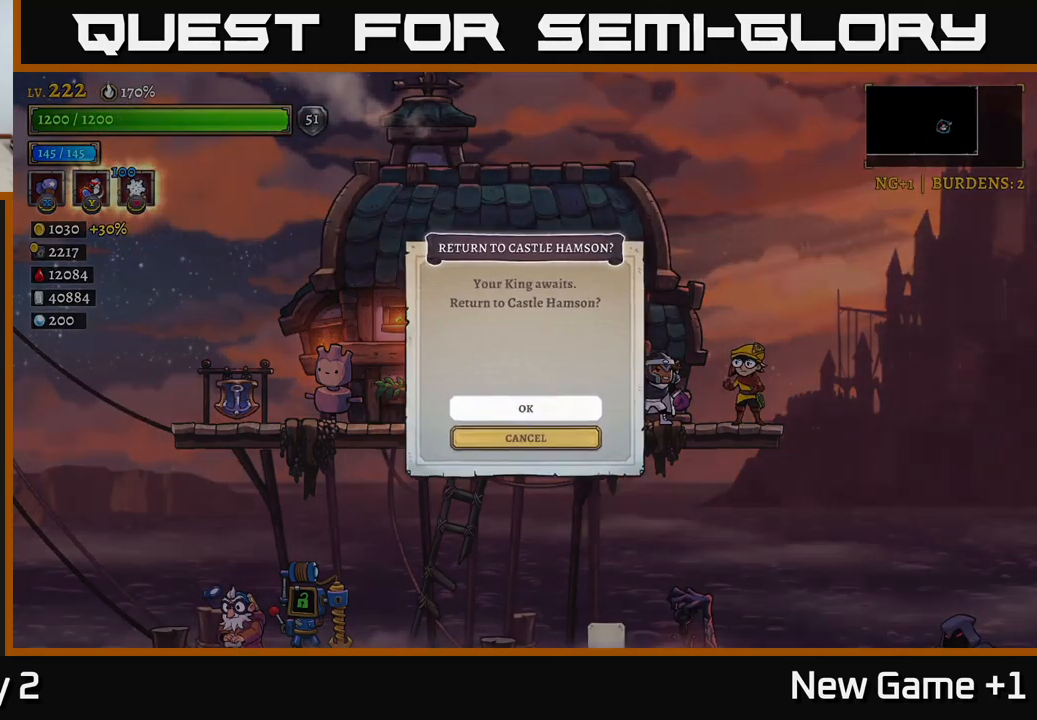
{"buttons": [], "left_stick": "center", "right_stick": "center", "events": [[33, "A", "up"], [216, "A", "down"], [400, "A", "up"]]}
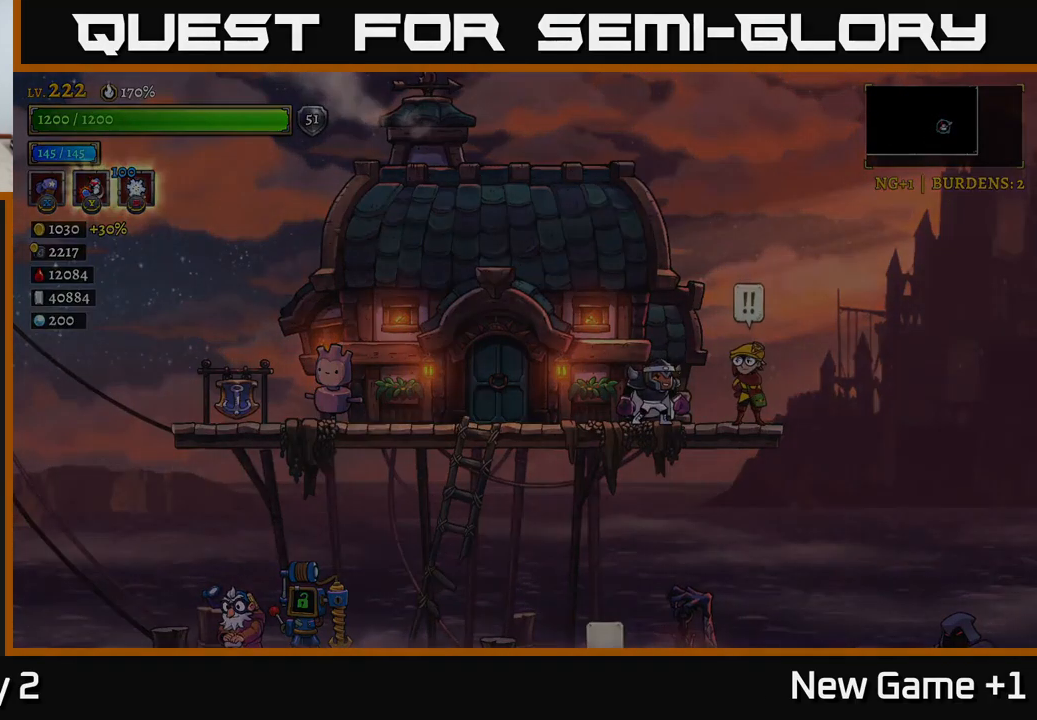
{"buttons": ["A"], "left_stick": "center", "right_stick": "center", "events": [[33, "left_stick", "left"], [250, "A", "down"], [483, "left_stick", "center"]]}
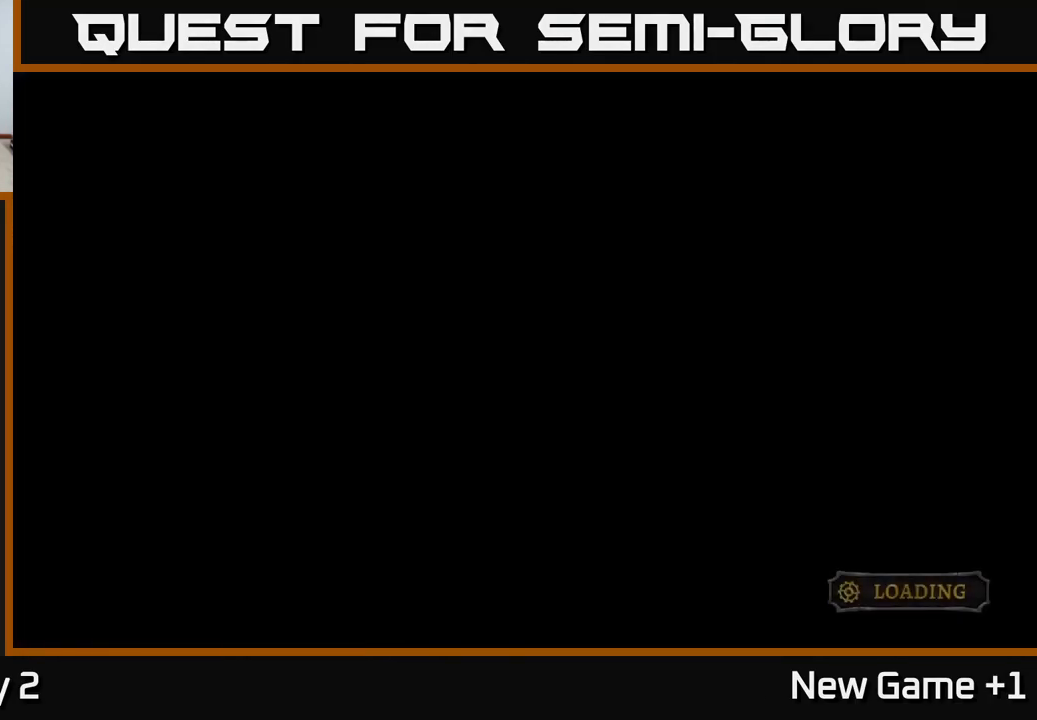
{"buttons": ["A"], "left_stick": "center", "right_stick": "center", "events": []}
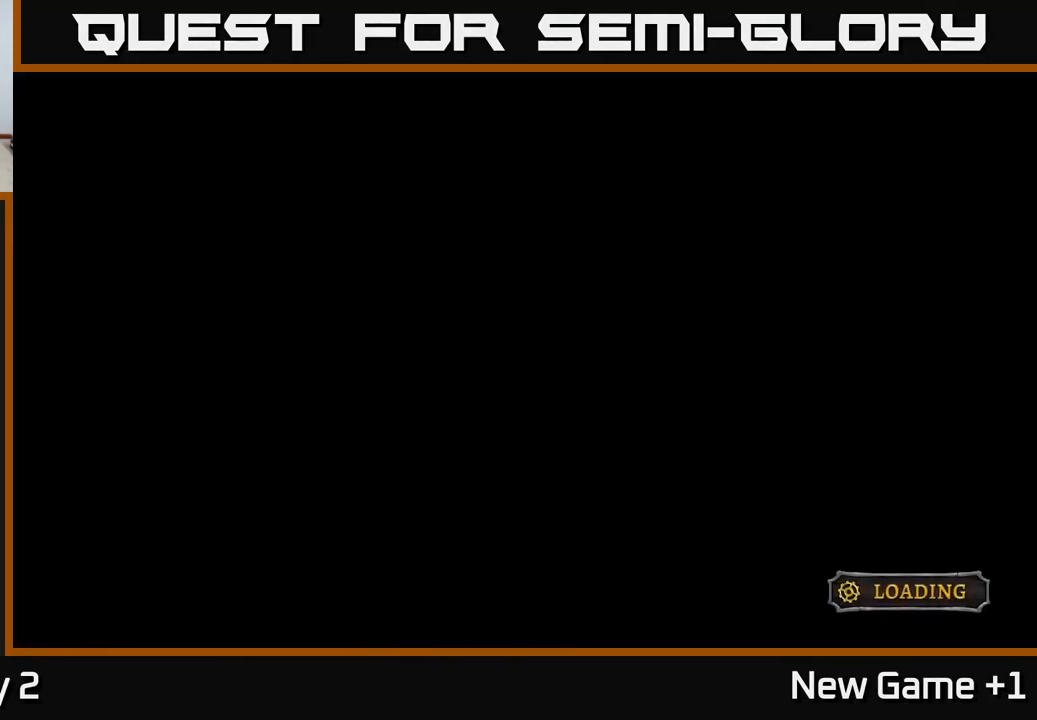
{"buttons": ["A"], "left_stick": "center", "right_stick": "center", "events": []}
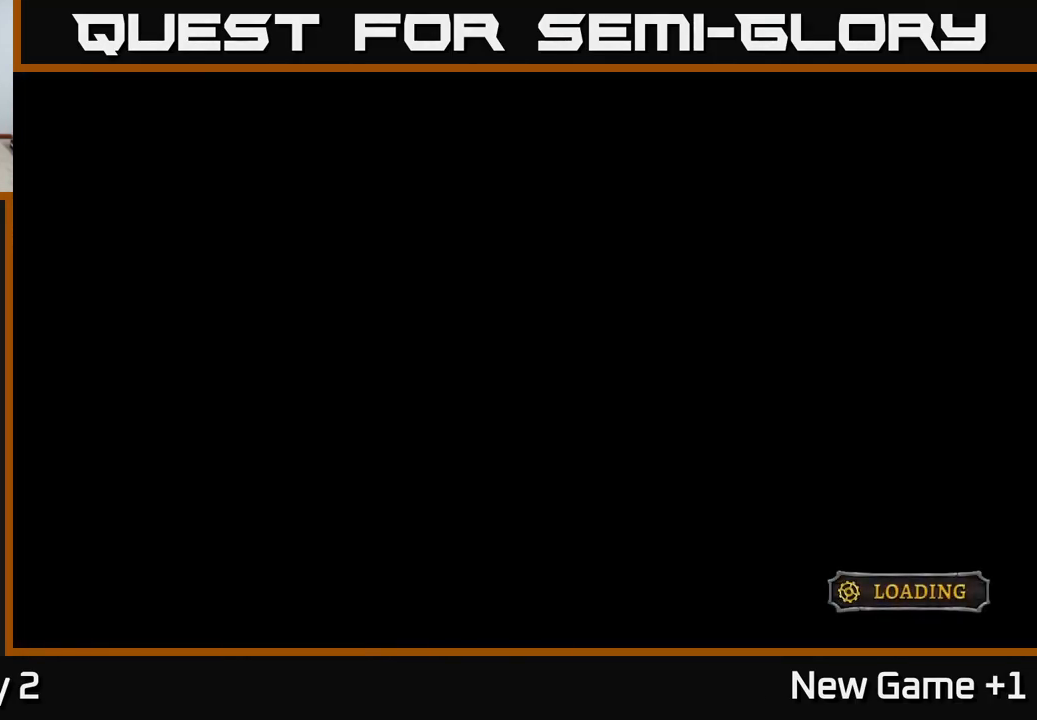
{"buttons": ["A"], "left_stick": "left", "right_stick": "center", "events": [[400, "left_stick", "left"]]}
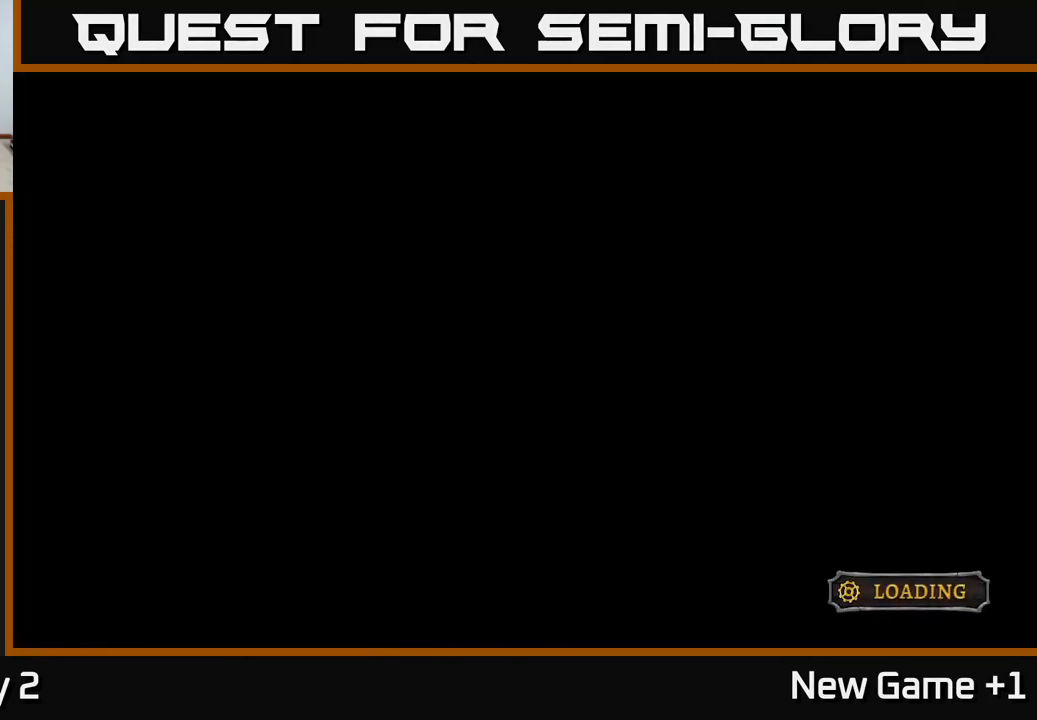
{"buttons": ["A"], "left_stick": "down-left", "right_stick": "center", "events": [[166, "A", "up"], [183, "left_stick", "center"], [317, "A", "down"], [317, "left_stick", "down-left"]]}
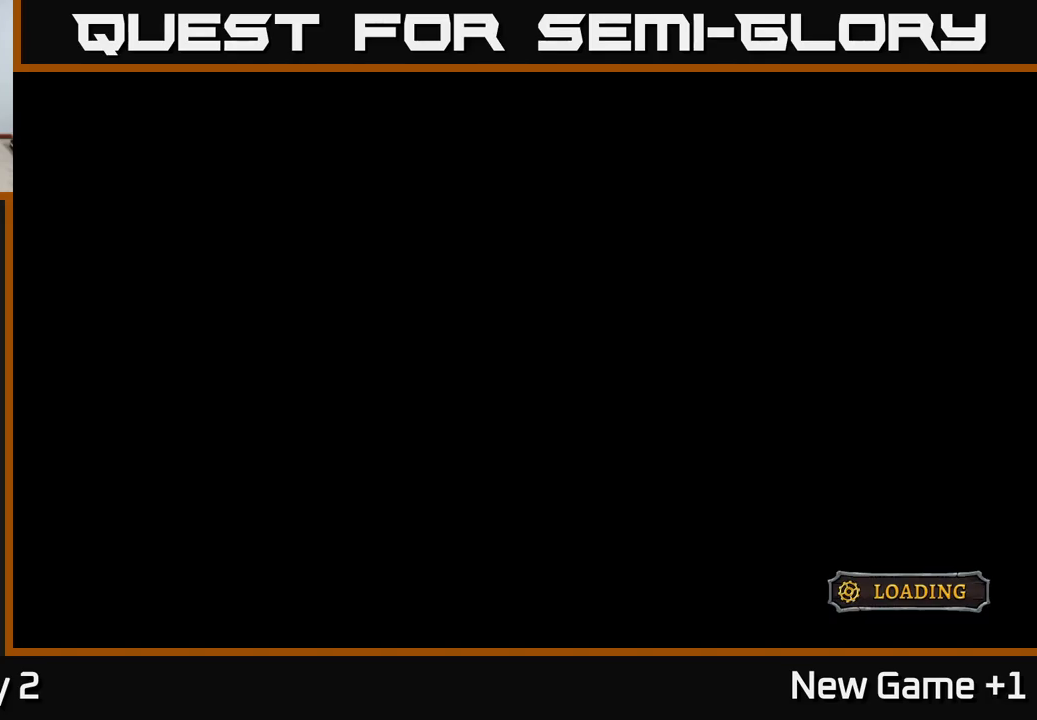
{"buttons": ["A"], "left_stick": "center", "right_stick": "center", "events": [[283, "left_stick", "center"]]}
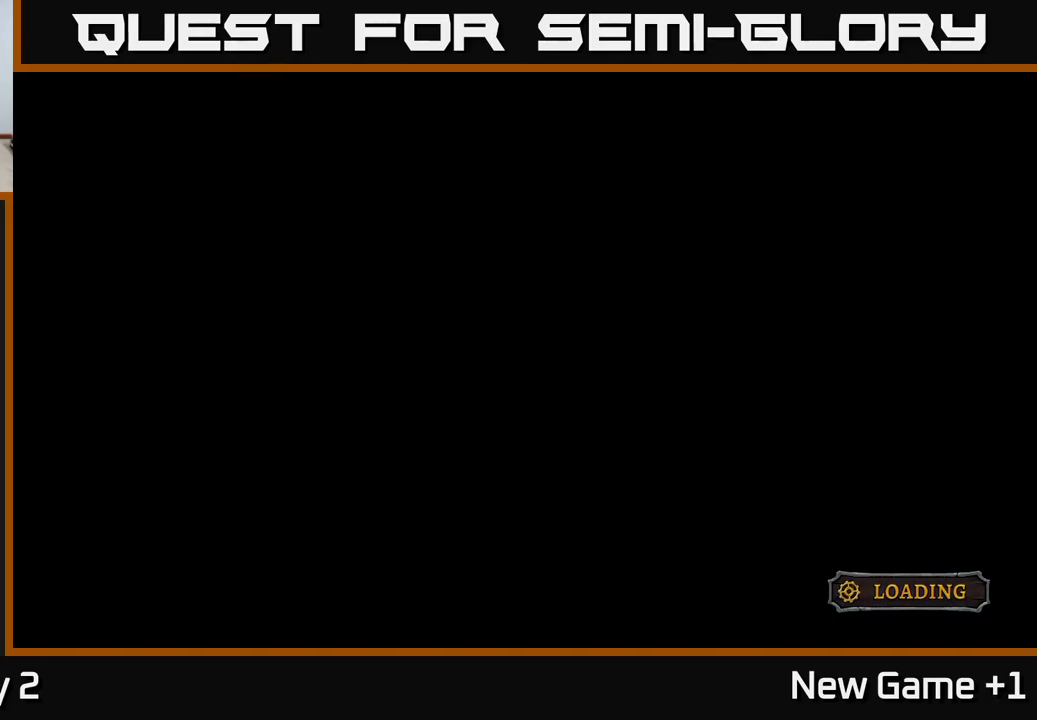
{"buttons": ["A"], "left_stick": "left", "right_stick": "center", "events": [[100, "left_stick", "left"]]}
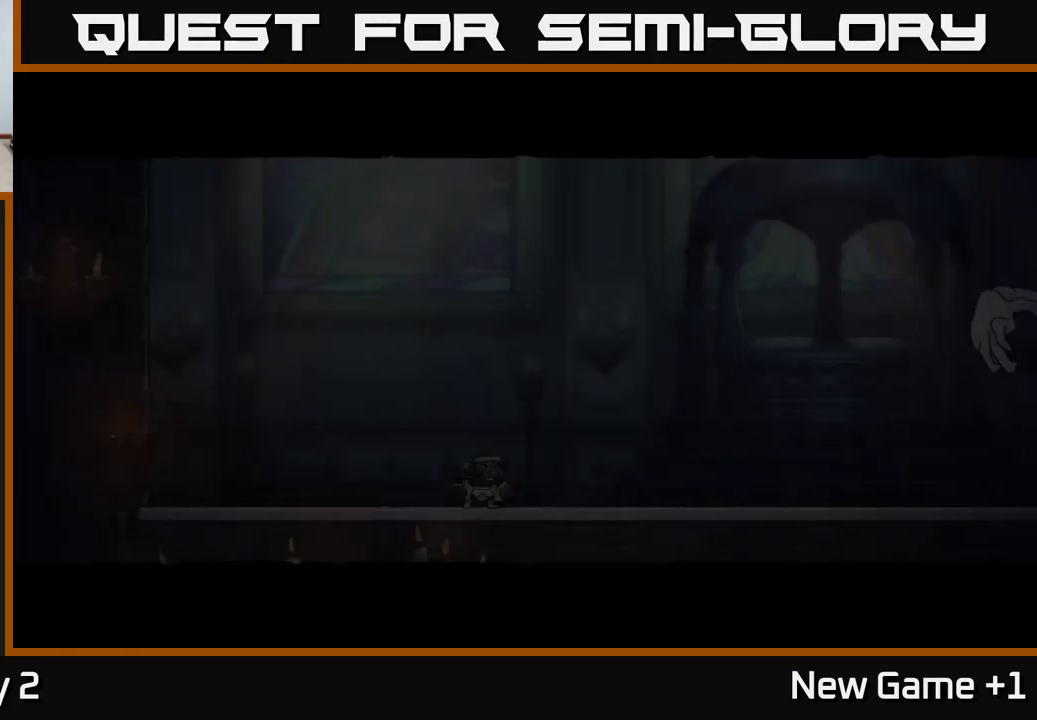
{"buttons": [], "left_stick": "left", "right_stick": "center", "events": [[117, "left_stick", "center"], [250, "left_stick", "left"], [333, "A", "up"]]}
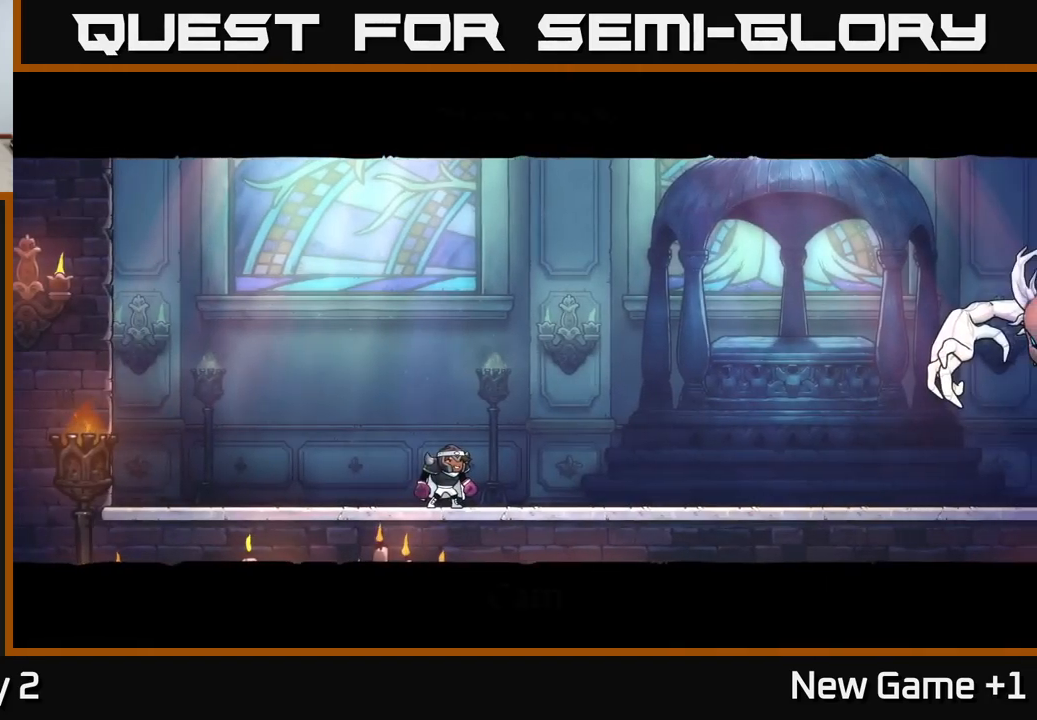
{"buttons": ["R2"], "left_stick": "right", "right_stick": "center", "events": [[17, "left_stick", "right"], [83, "R2", "down"]]}
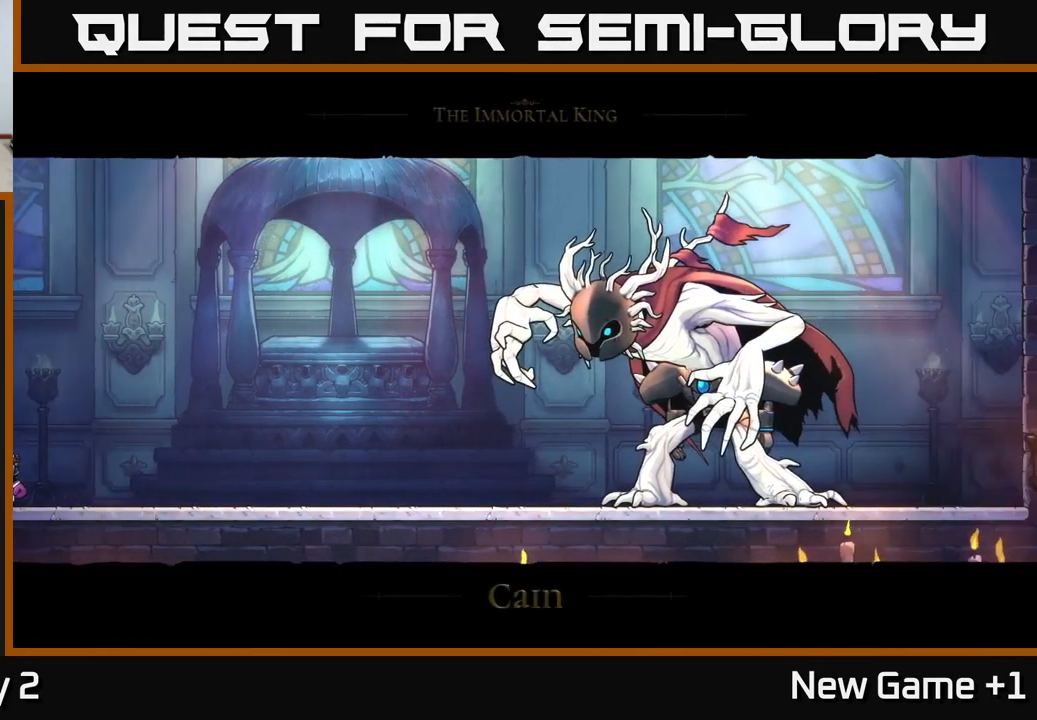
{"buttons": ["A"], "left_stick": "center", "right_stick": "center", "events": [[217, "A", "down"], [333, "R2", "up"], [433, "left_stick", "center"]]}
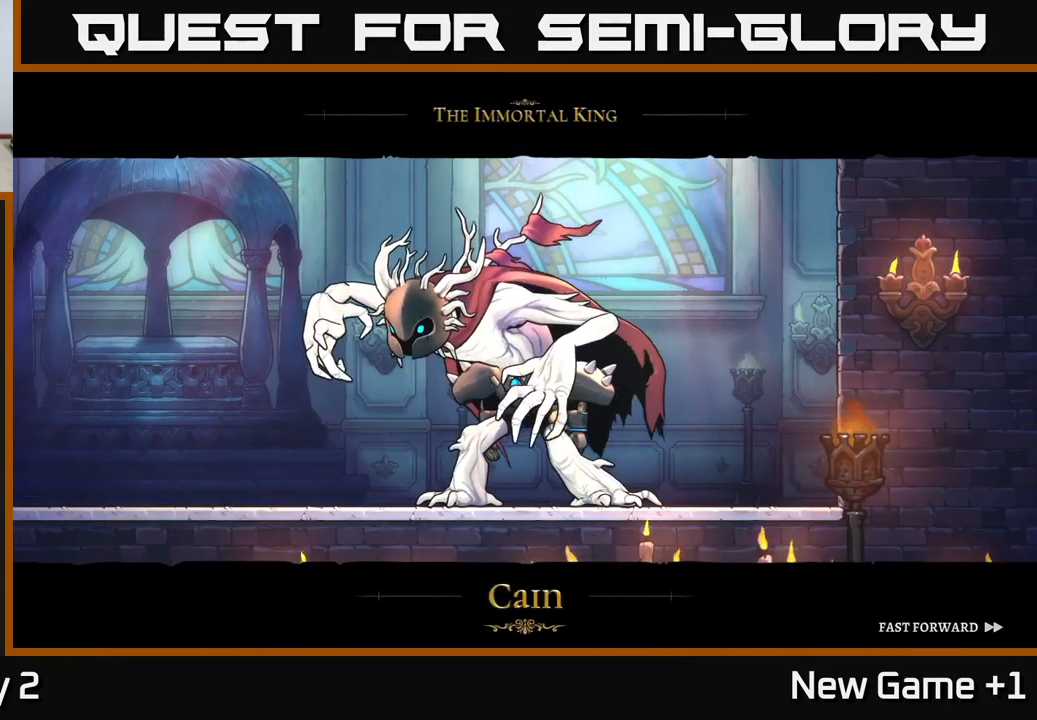
{"buttons": ["A"], "left_stick": "center", "right_stick": "center", "events": []}
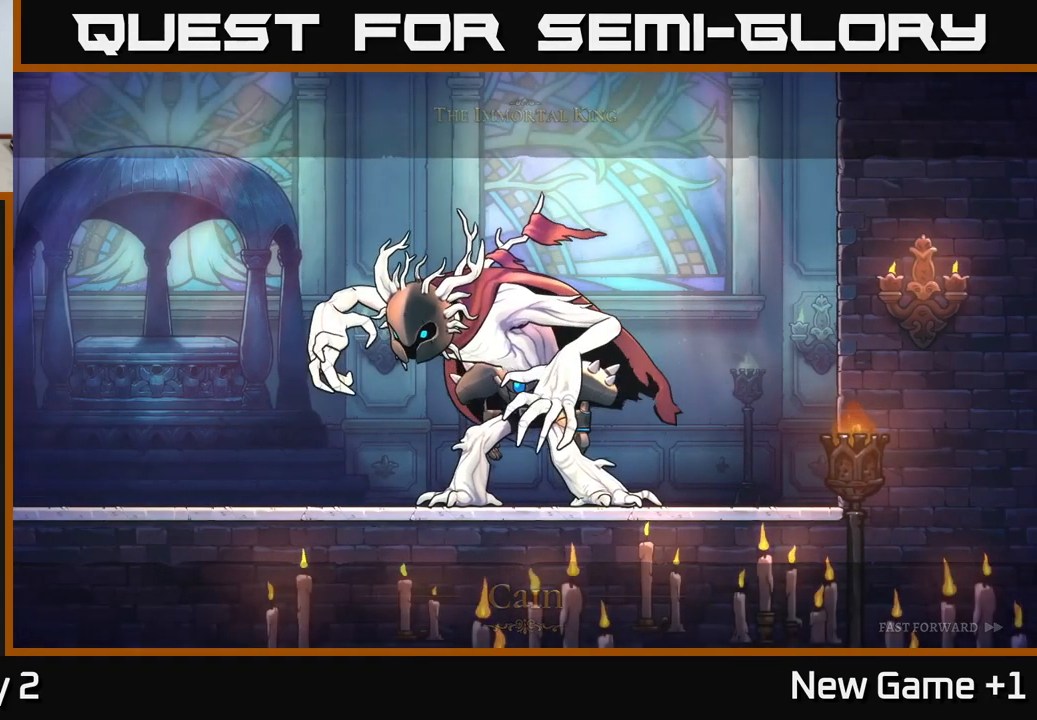
{"buttons": ["A"], "left_stick": "right", "right_stick": "center", "events": [[300, "left_stick", "right"]]}
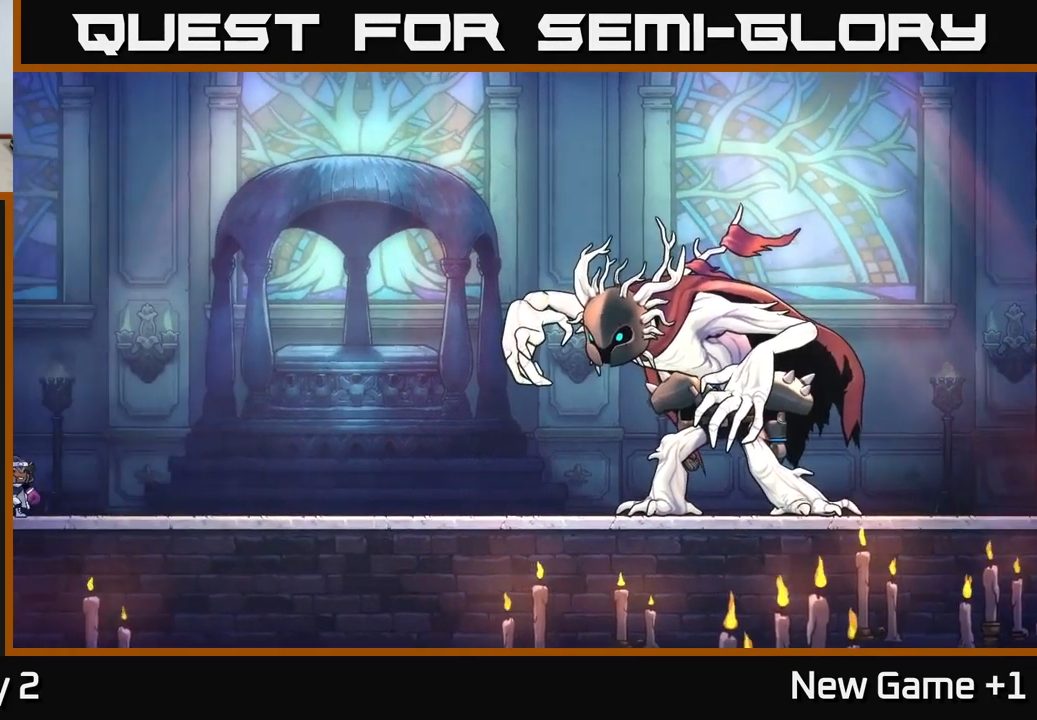
{"buttons": ["R2"], "left_stick": "right", "right_stick": "center", "events": [[367, "A", "up"], [433, "R2", "down"]]}
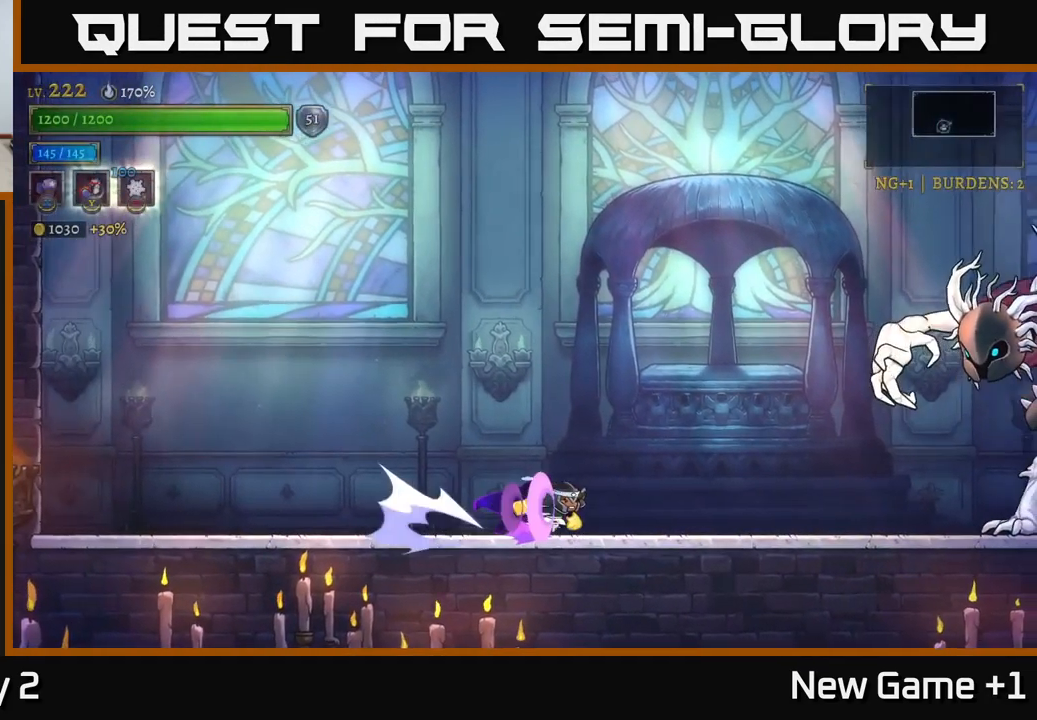
{"buttons": ["X"], "left_stick": "right", "right_stick": "center", "events": [[450, "X", "down"], [483, "R2", "up"]]}
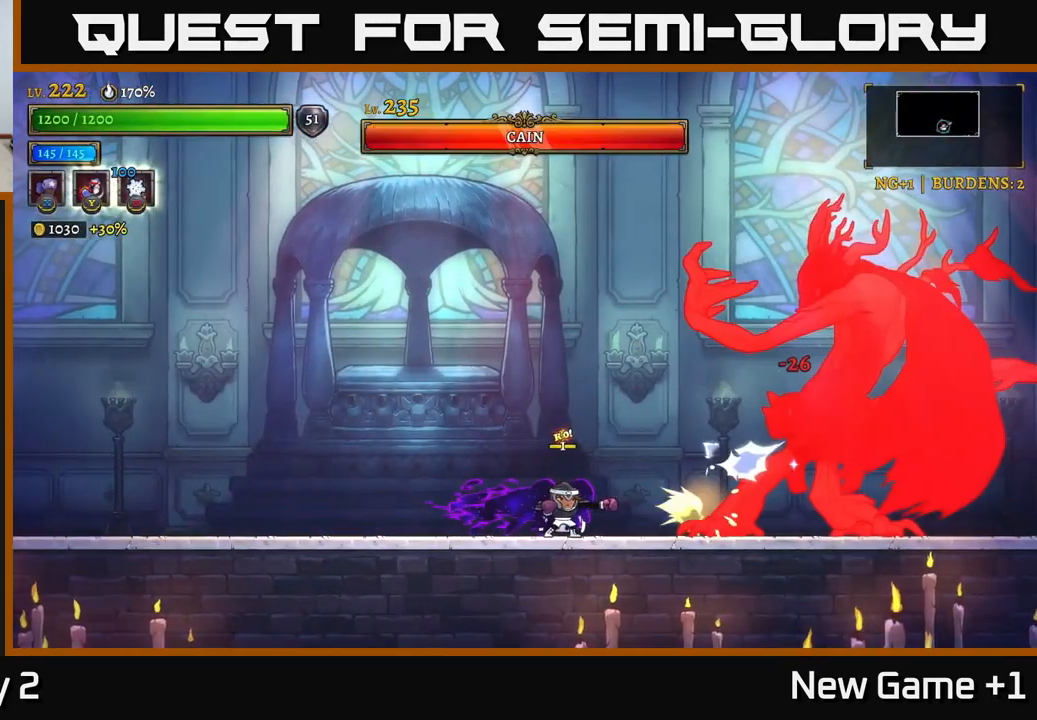
{"buttons": ["L2"], "left_stick": "left", "right_stick": "center", "events": [[100, "left_stick", "center"], [400, "L2", "down"], [400, "X", "up"], [400, "left_stick", "left"]]}
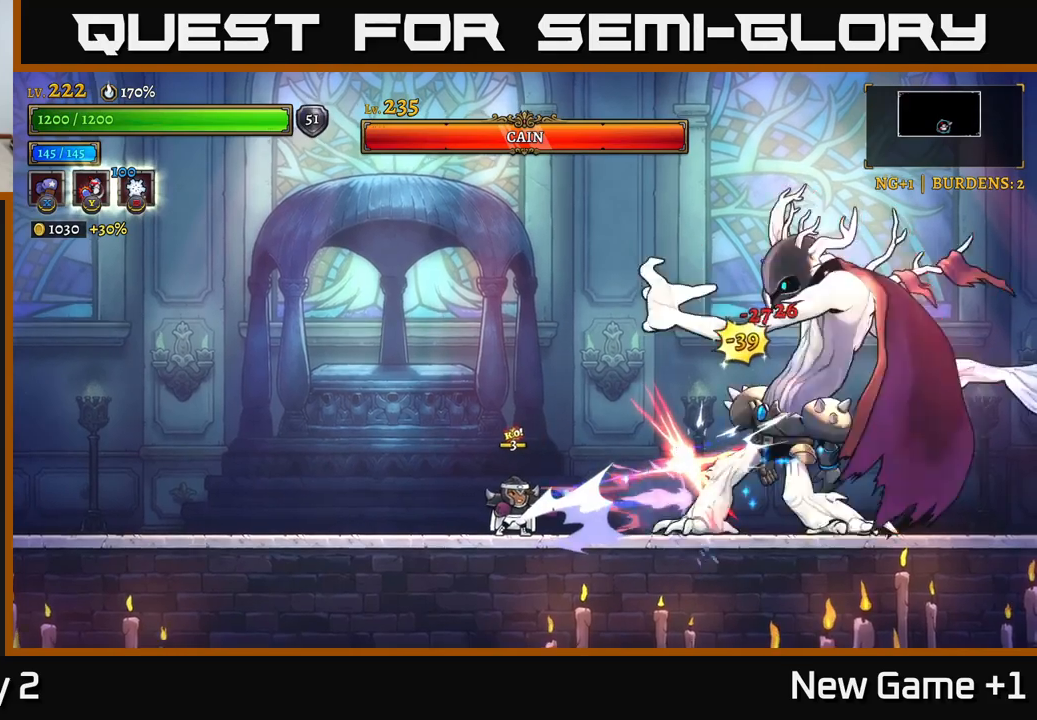
{"buttons": [], "left_stick": "left", "right_stick": "center", "events": [[234, "L2", "up"], [317, "L2", "down"], [467, "L2", "up"]]}
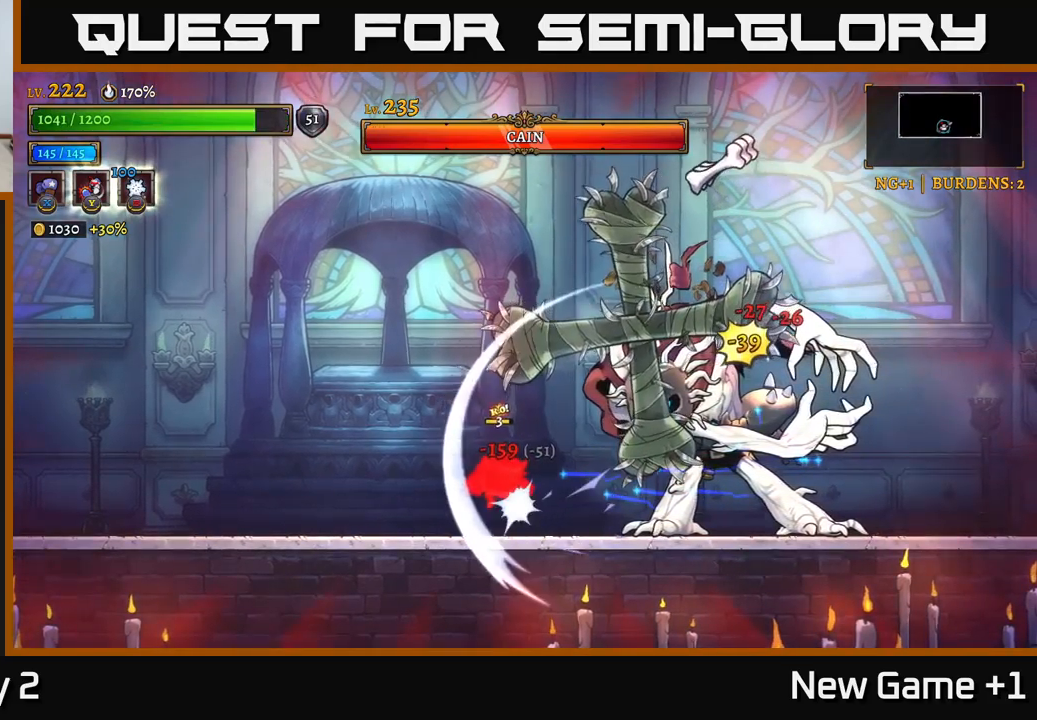
{"buttons": ["X"], "left_stick": "right", "right_stick": "center", "events": [[84, "left_stick", "center"], [150, "left_stick", "right"], [217, "X", "down"], [434, "X", "up"], [500, "X", "down"]]}
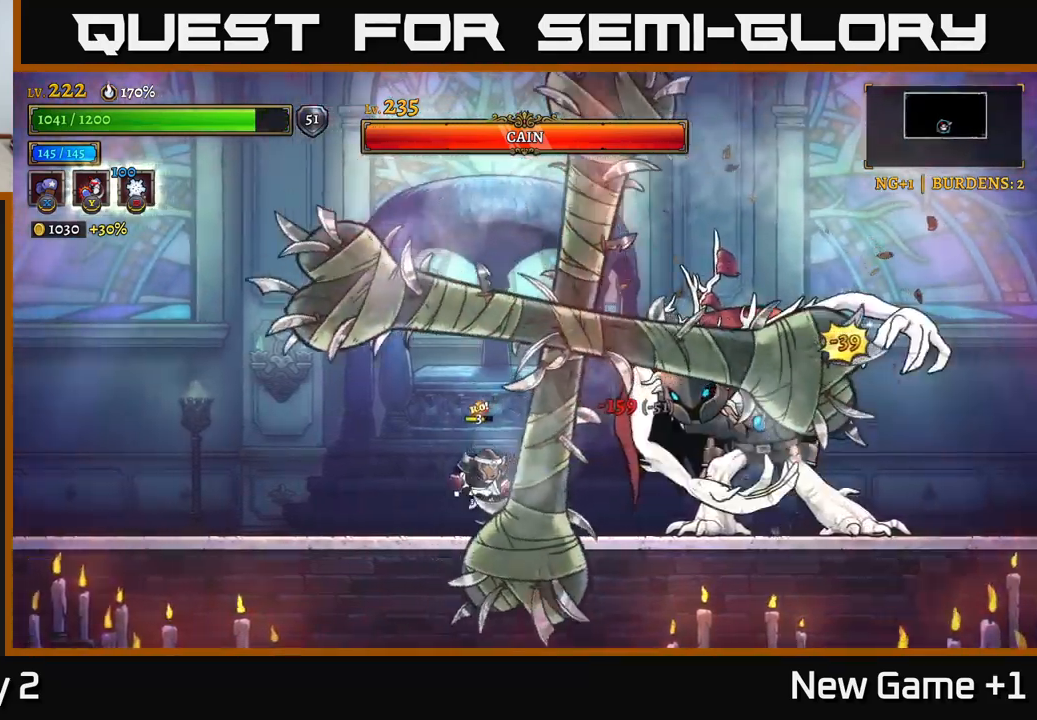
{"buttons": [], "left_stick": "right", "right_stick": "center", "events": [[84, "left_stick", "center"], [234, "X", "up"], [234, "left_stick", "right"]]}
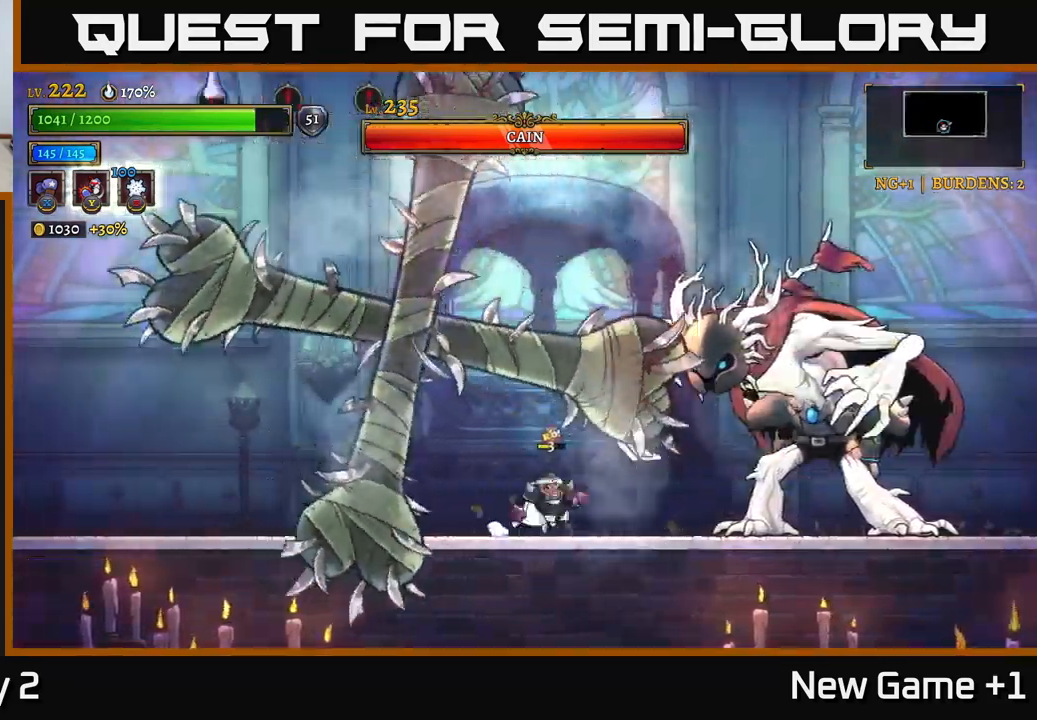
{"buttons": ["X"], "left_stick": "center", "right_stick": "center", "events": [[134, "X", "down"], [250, "left_stick", "center"]]}